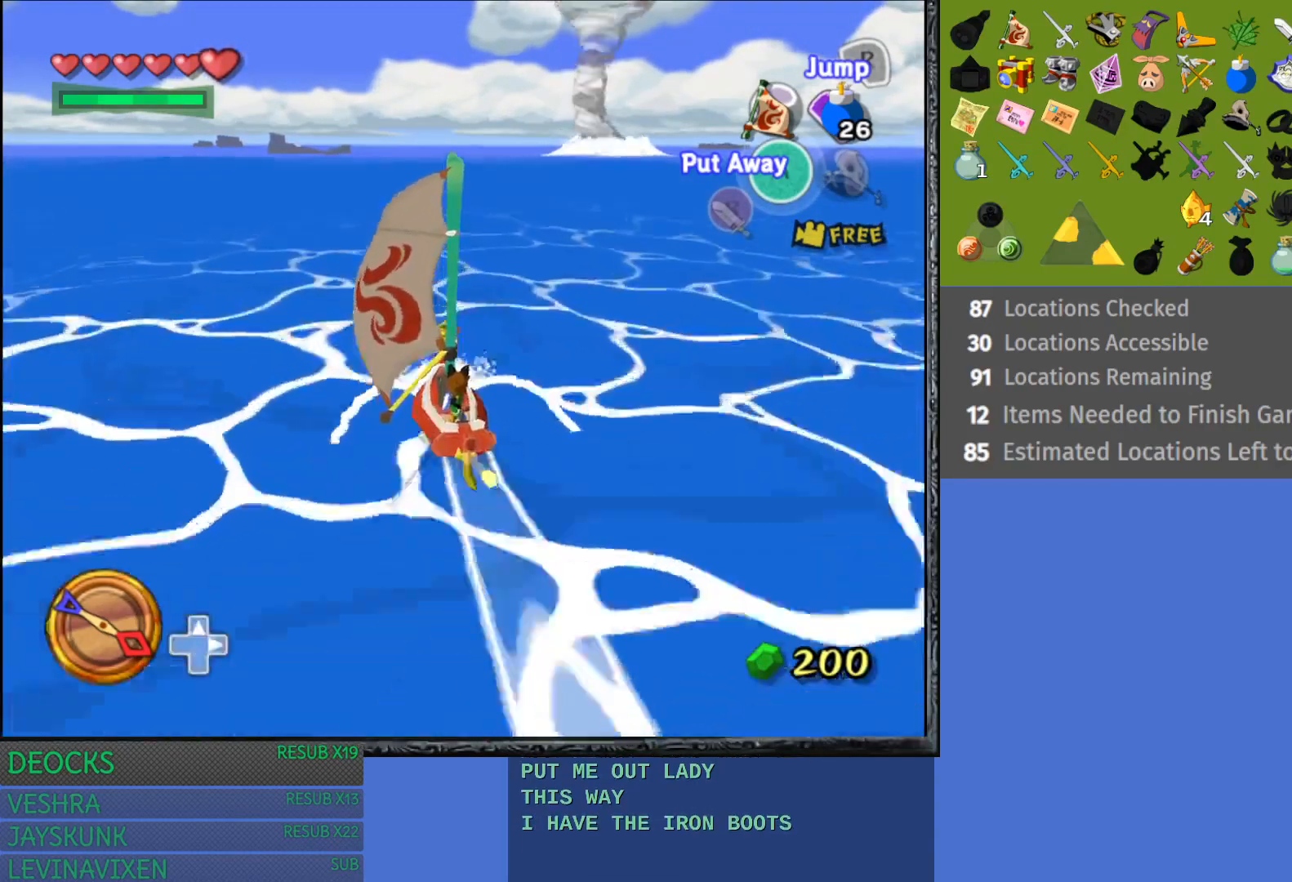
Gameplay with a controller (PlayStation layout); each line is a JSON object with the inputs held at the frame after it. "events" lists button and stick changes between this image and that frame as [ms after this image, input, new state], when the widget could be followed in between. Not read: L3 R3.
{"buttons": ["START"], "left_stick": "center", "right_stick": "center", "events": [[200, "left_stick", "right"], [350, "left_stick", "center"], [400, "START", "down"]]}
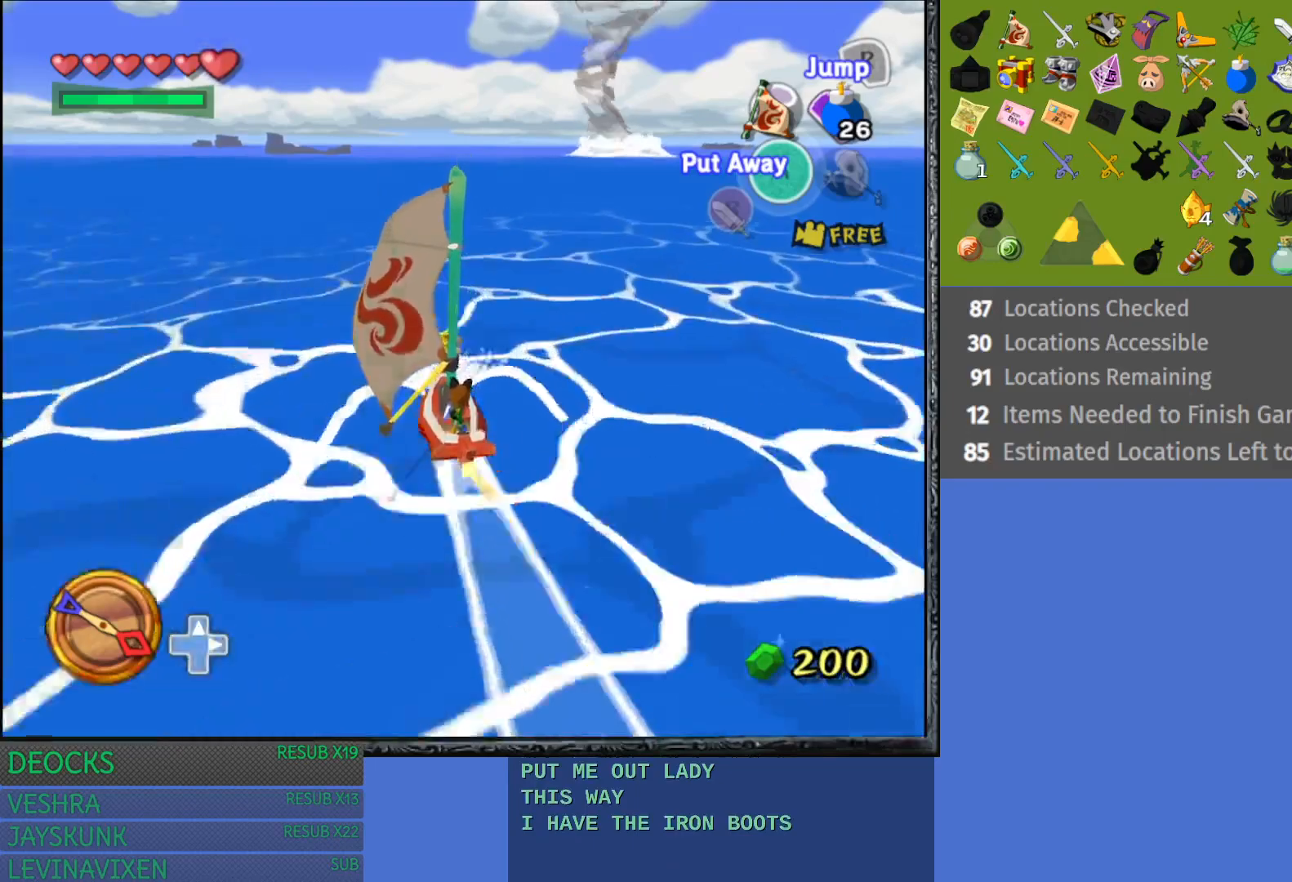
{"buttons": [], "left_stick": "center", "right_stick": "center", "events": [[100, "START", "up"]]}
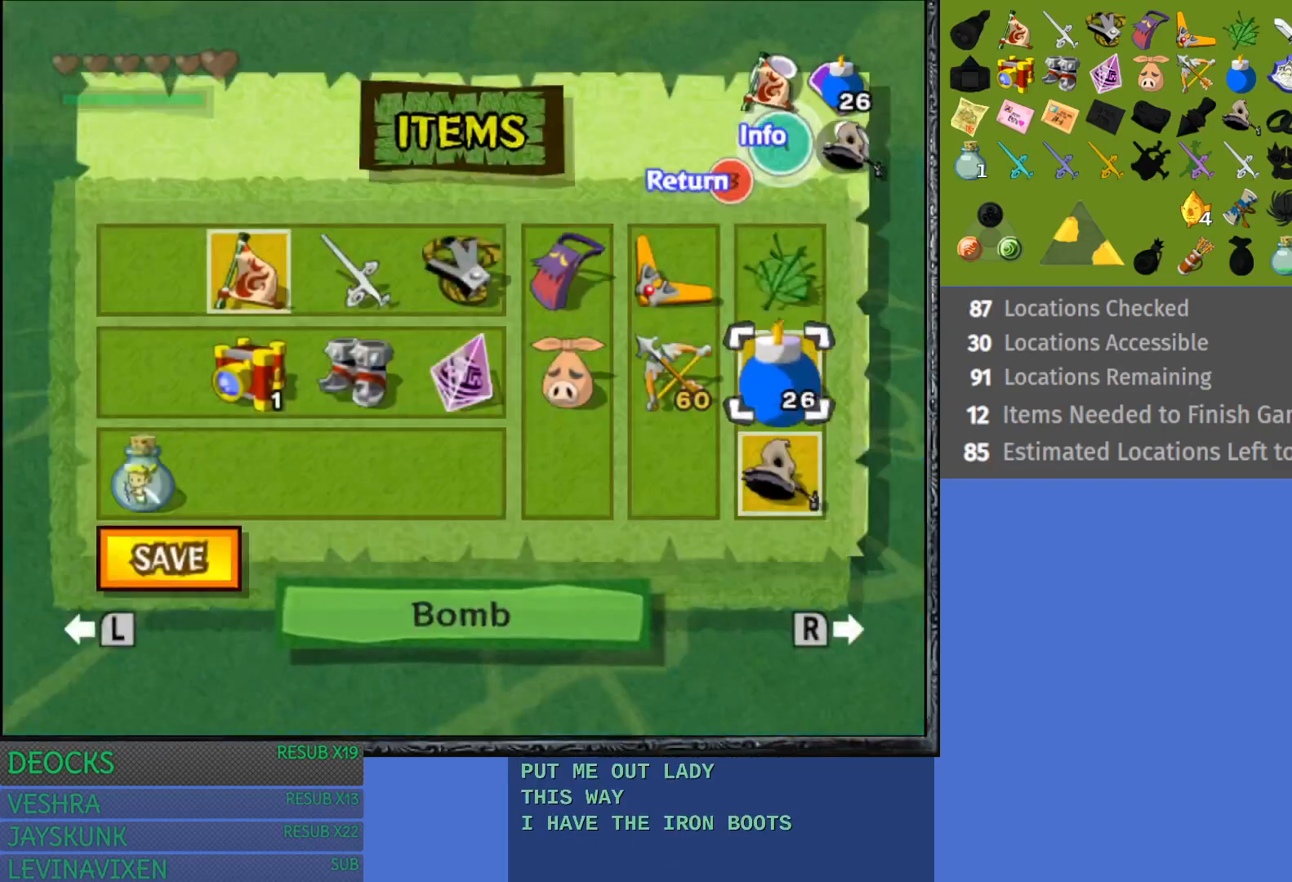
{"buttons": [], "left_stick": "left", "right_stick": "center", "events": [[233, "left_stick", "right"], [350, "left_stick", "center"], [467, "left_stick", "left"]]}
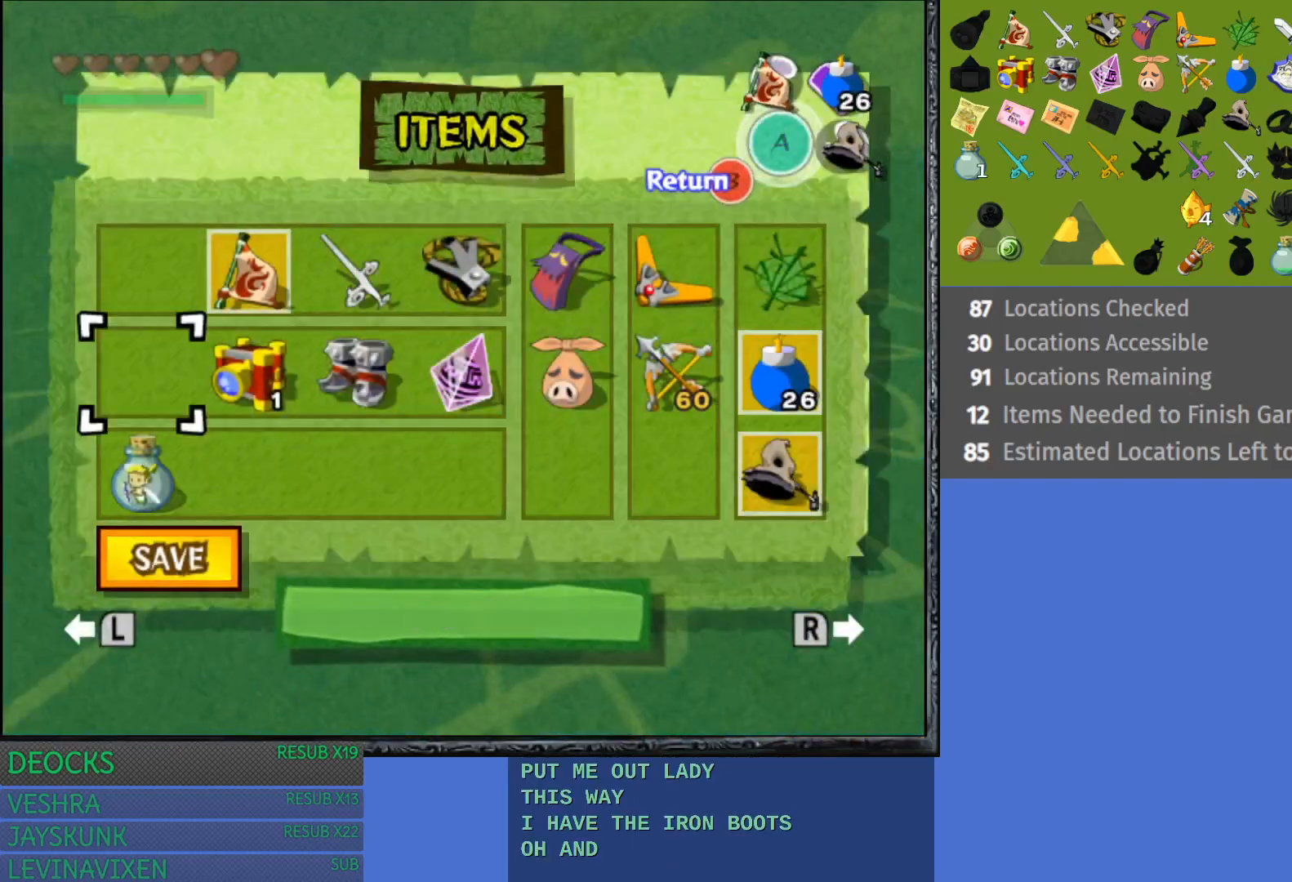
{"buttons": [], "left_stick": "center", "right_stick": "center", "events": [[117, "left_stick", "center"], [200, "left_stick", "left"], [350, "left_stick", "center"]]}
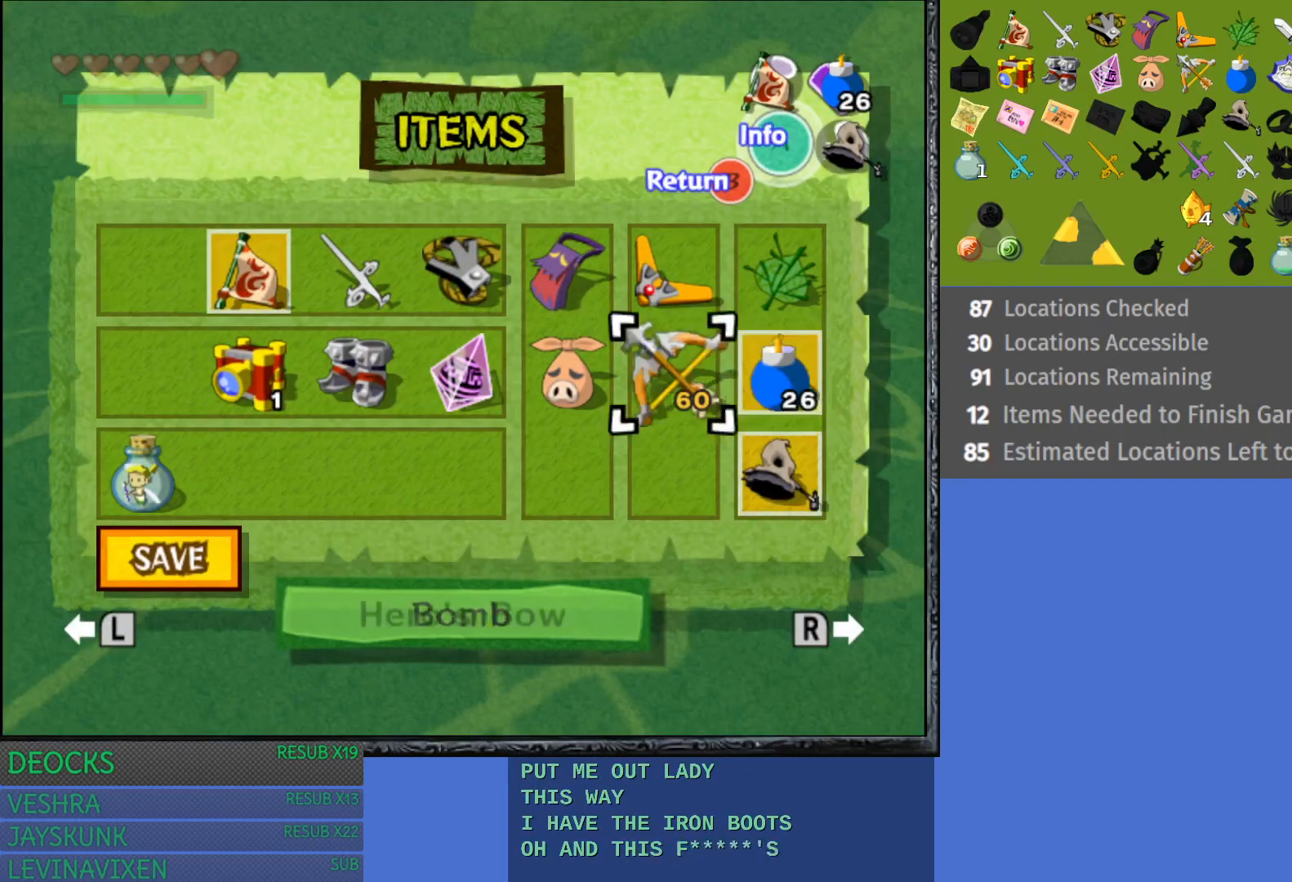
{"buttons": ["R1"], "left_stick": "center", "right_stick": "center", "events": [[367, "R1", "down"]]}
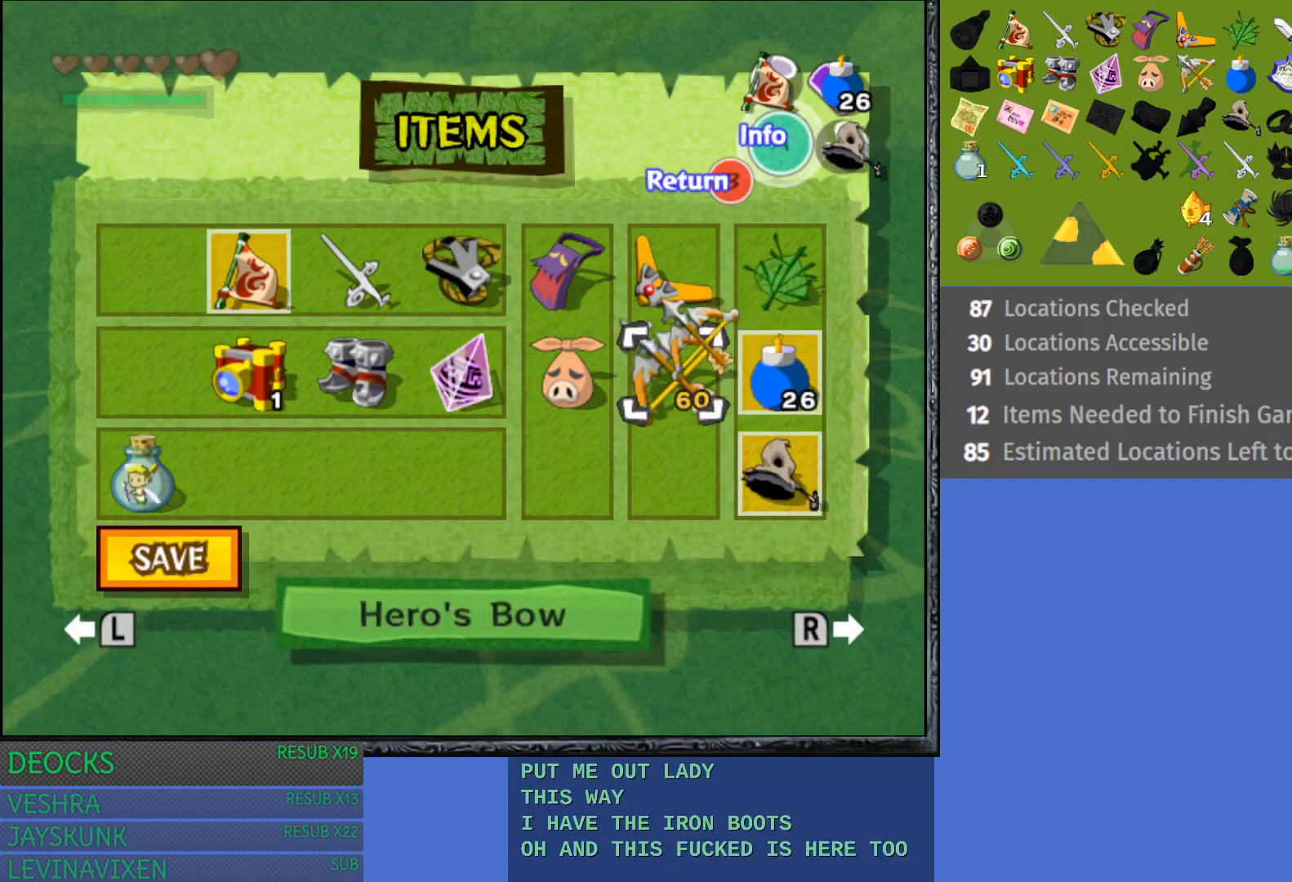
{"buttons": [], "left_stick": "right", "right_stick": "center", "events": [[17, "R1", "up"], [150, "START", "down"], [317, "START", "up"], [367, "left_stick", "right"]]}
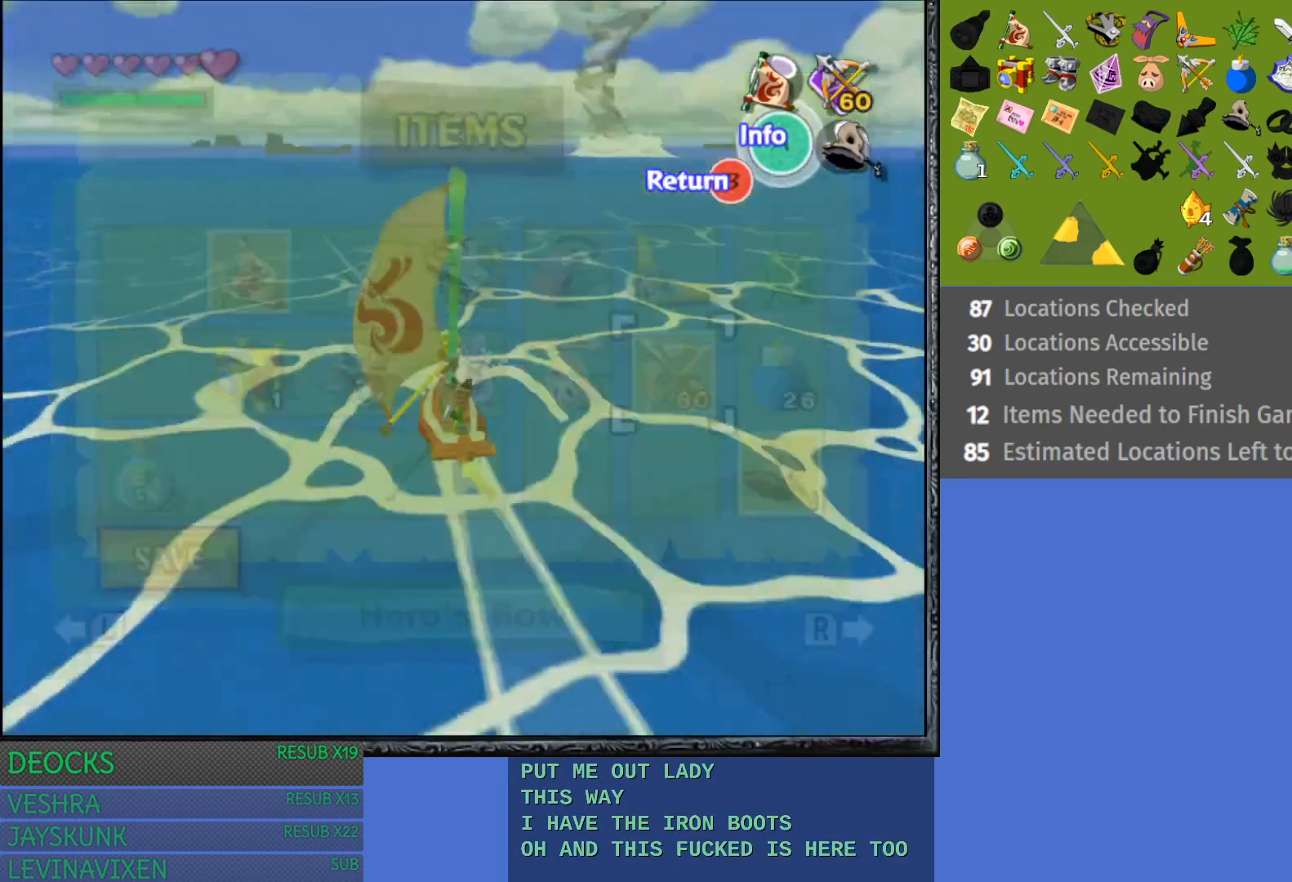
{"buttons": [], "left_stick": "right", "right_stick": "center", "events": []}
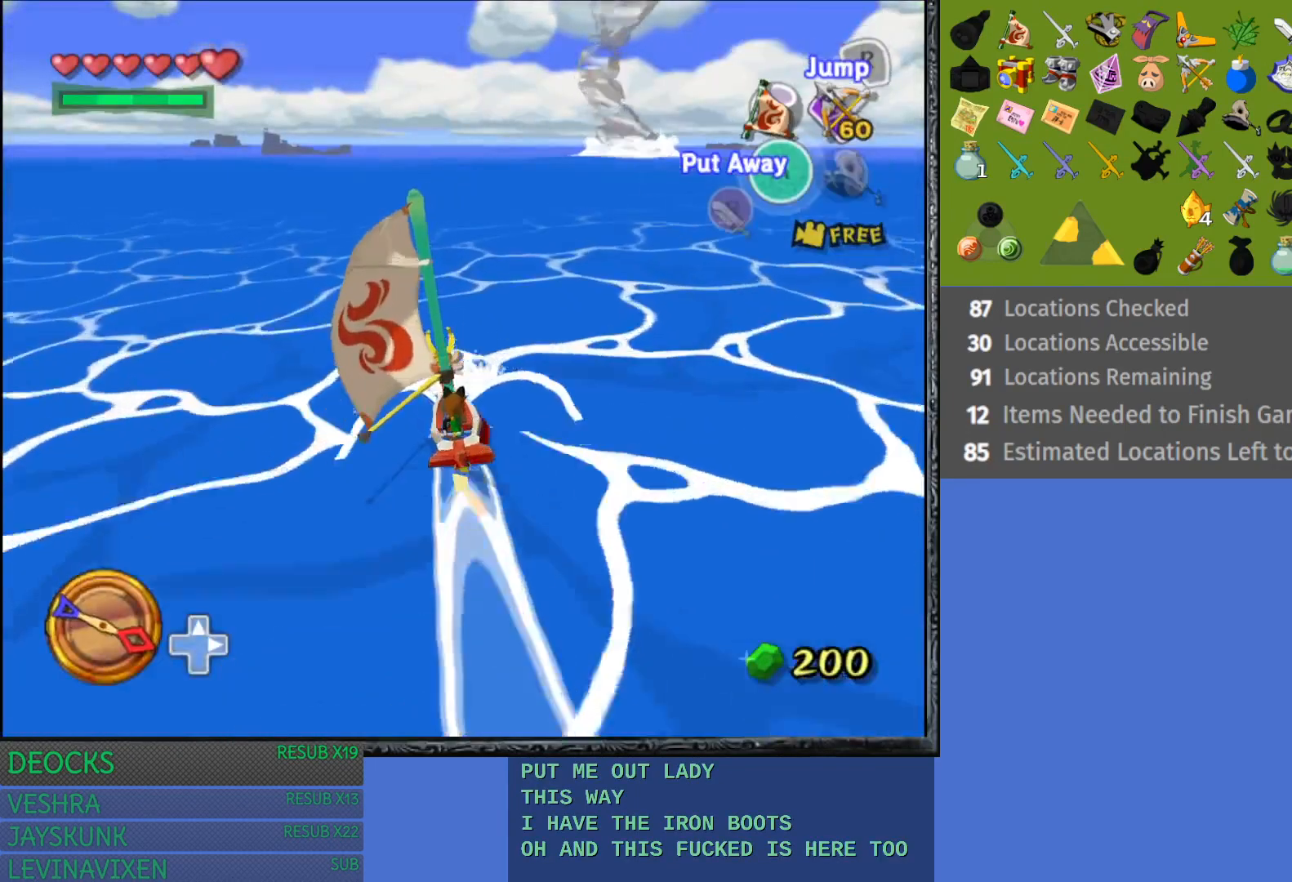
{"buttons": [], "left_stick": "right", "right_stick": "center", "events": []}
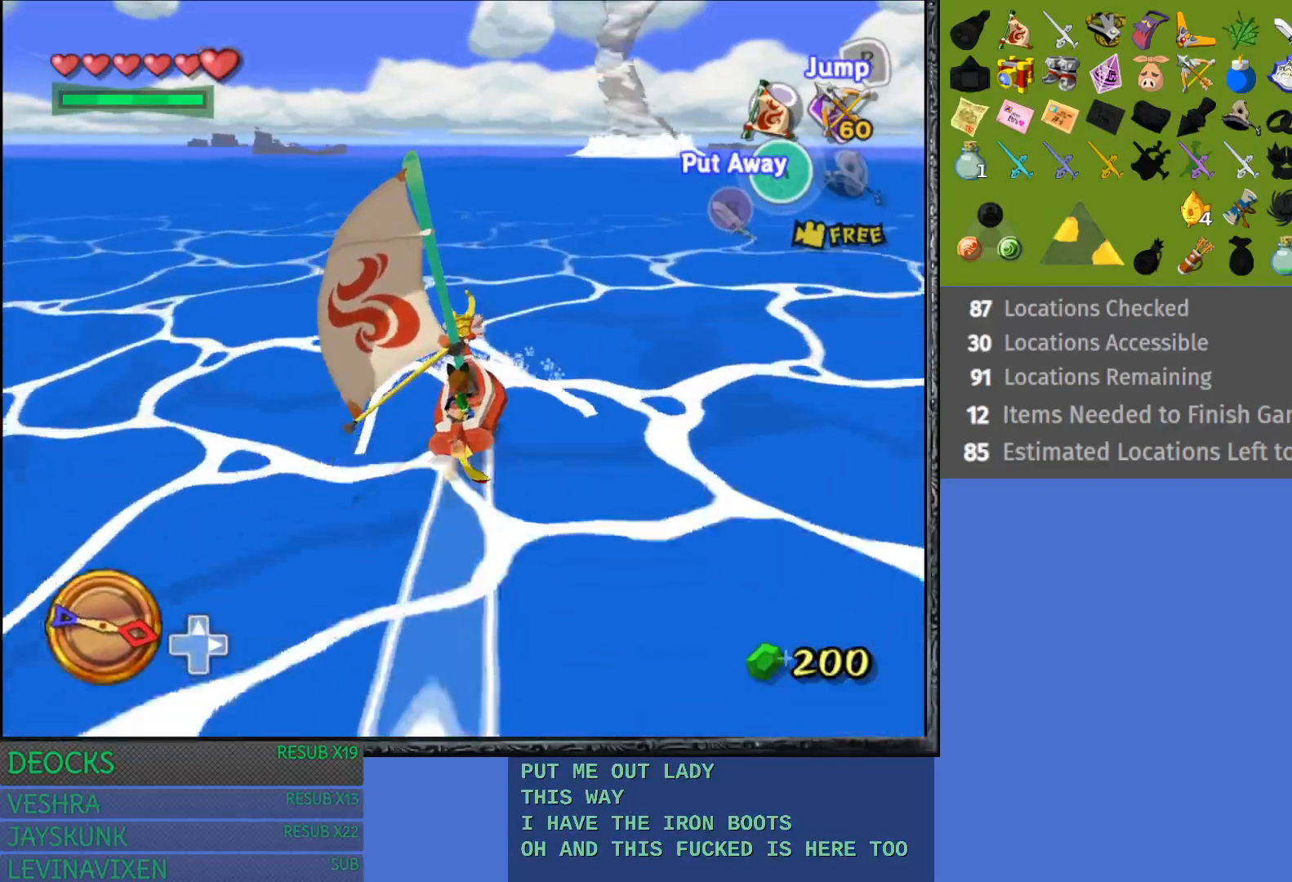
{"buttons": [], "left_stick": "center", "right_stick": "center", "events": [[67, "right_stick", "up"], [167, "left_stick", "center"], [200, "right_stick", "center"]]}
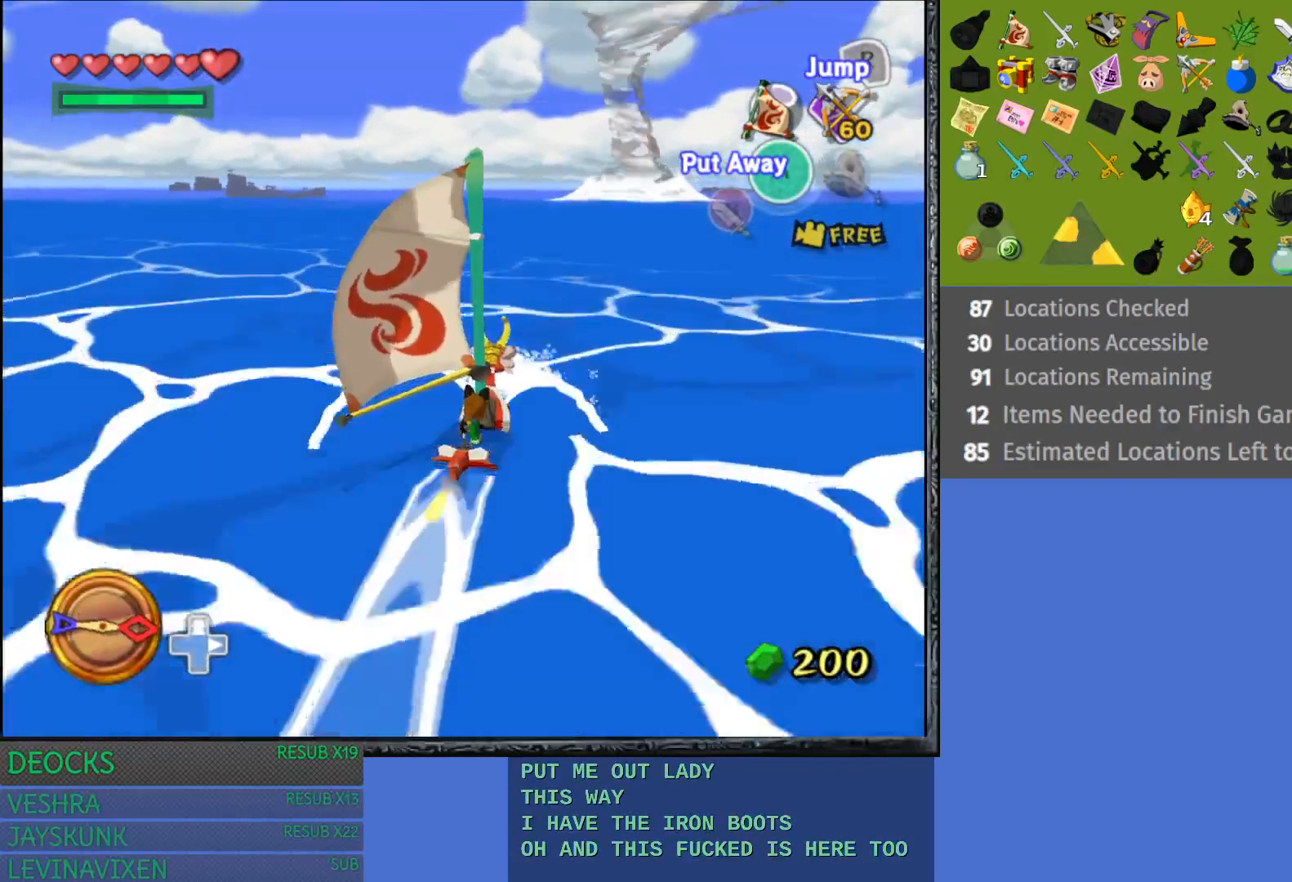
{"buttons": [], "left_stick": "center", "right_stick": "center", "events": []}
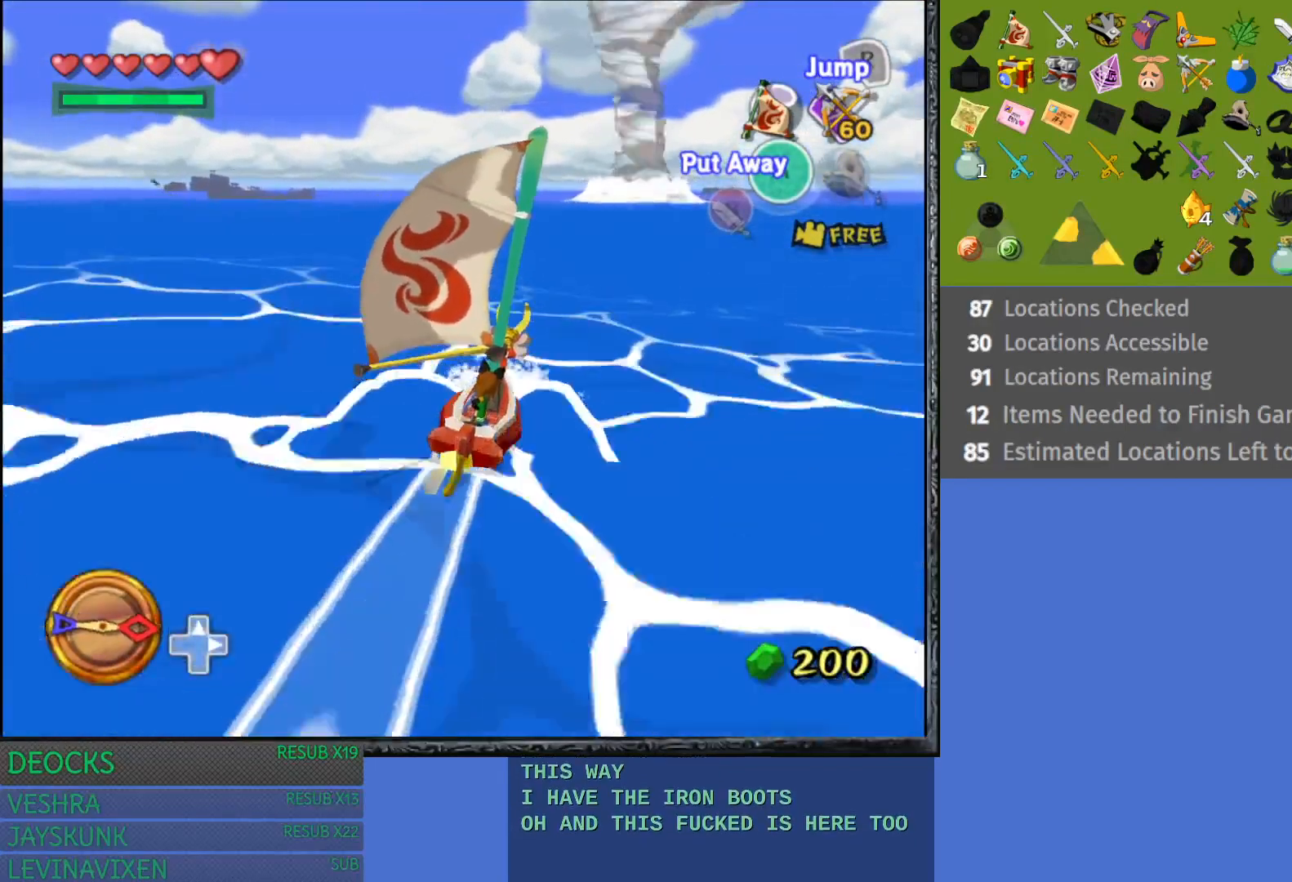
{"buttons": [], "left_stick": "center", "right_stick": "center", "events": [[167, "left_stick", "right"], [417, "left_stick", "center"]]}
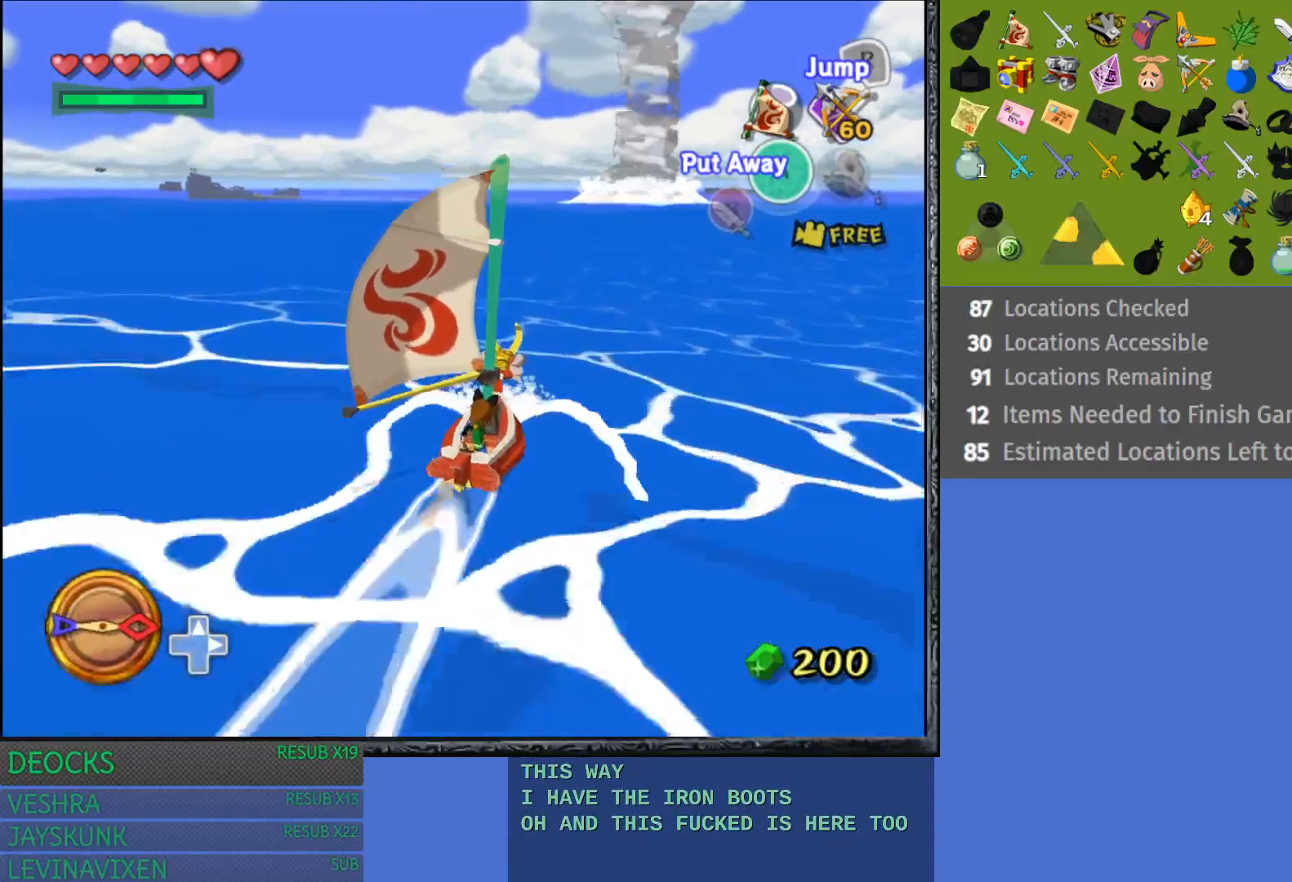
{"buttons": [], "left_stick": "center", "right_stick": "center", "events": []}
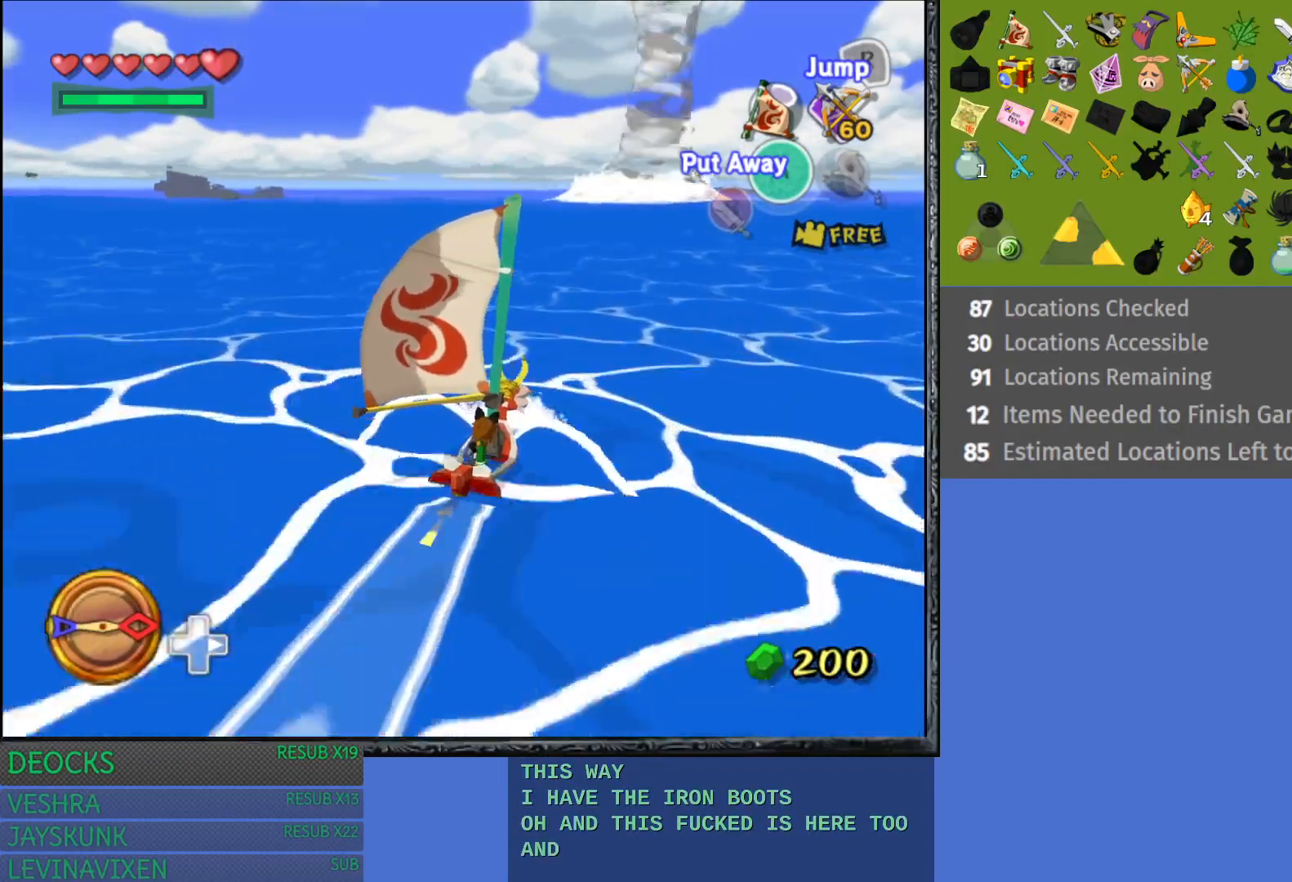
{"buttons": [], "left_stick": "center", "right_stick": "center", "events": [[67, "left_stick", "right"], [283, "left_stick", "center"]]}
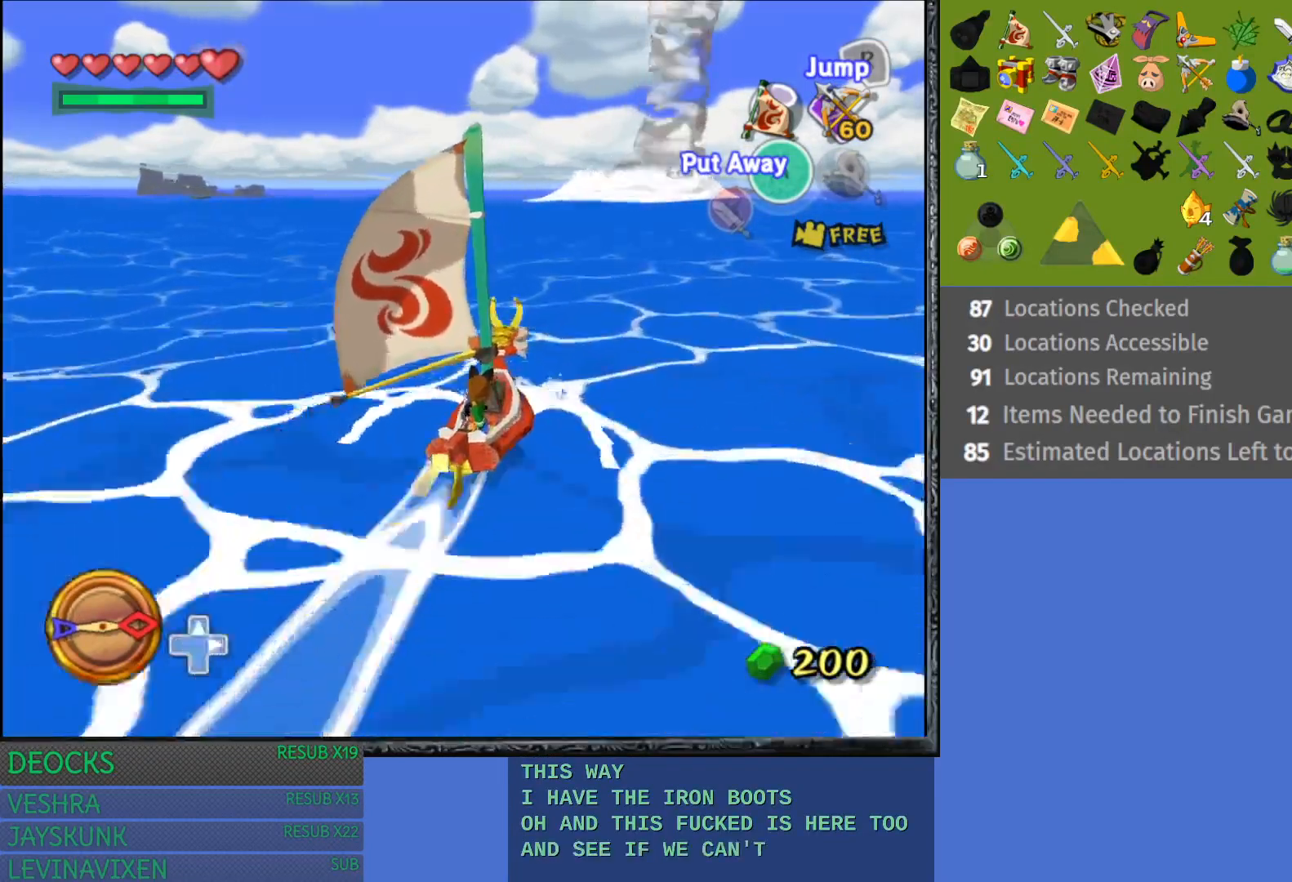
{"buttons": [], "left_stick": "center", "right_stick": "center", "events": []}
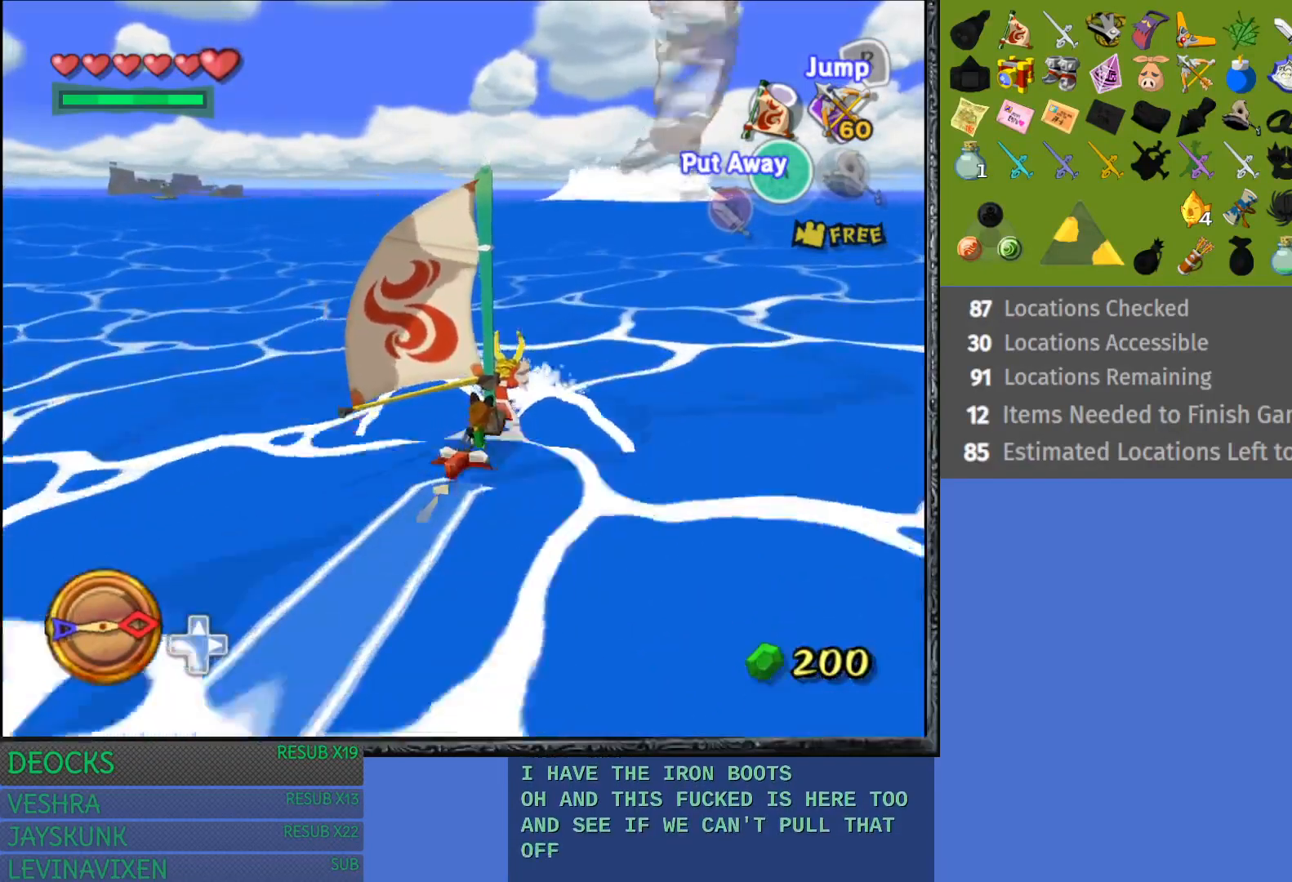
{"buttons": [], "left_stick": "center", "right_stick": "center", "events": []}
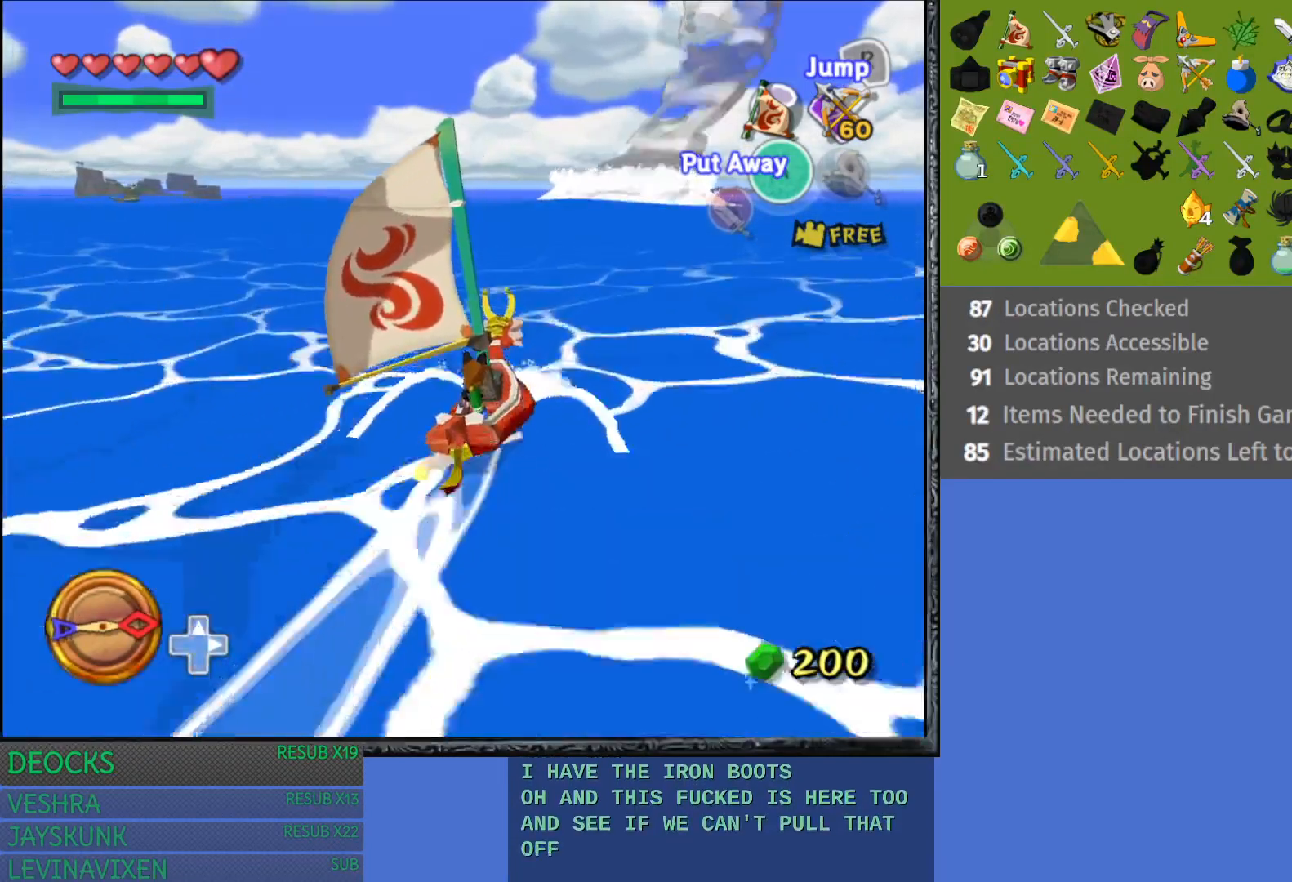
{"buttons": [], "left_stick": "center", "right_stick": "center", "events": []}
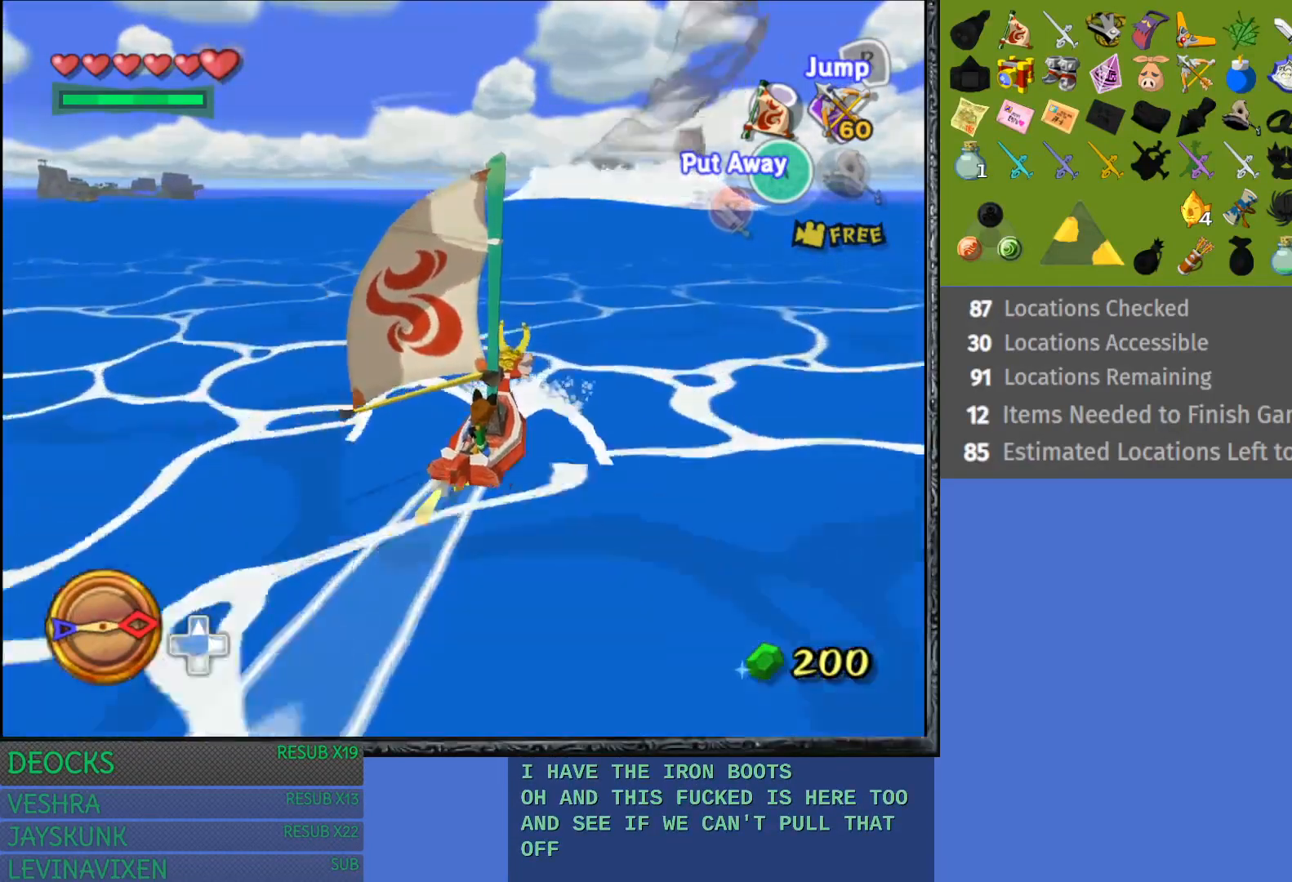
{"buttons": [], "left_stick": "center", "right_stick": "center", "events": []}
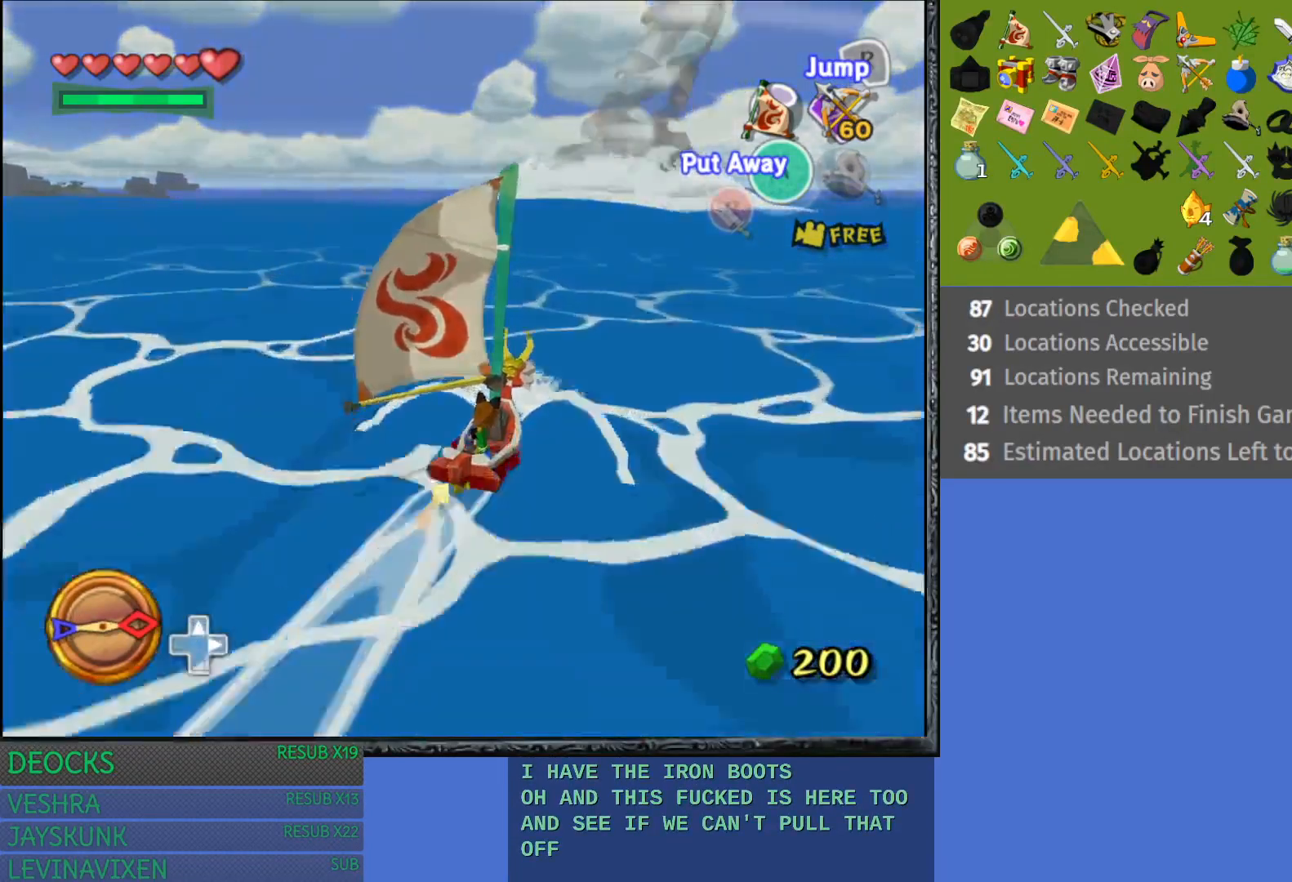
{"buttons": [], "left_stick": "center", "right_stick": "center", "events": []}
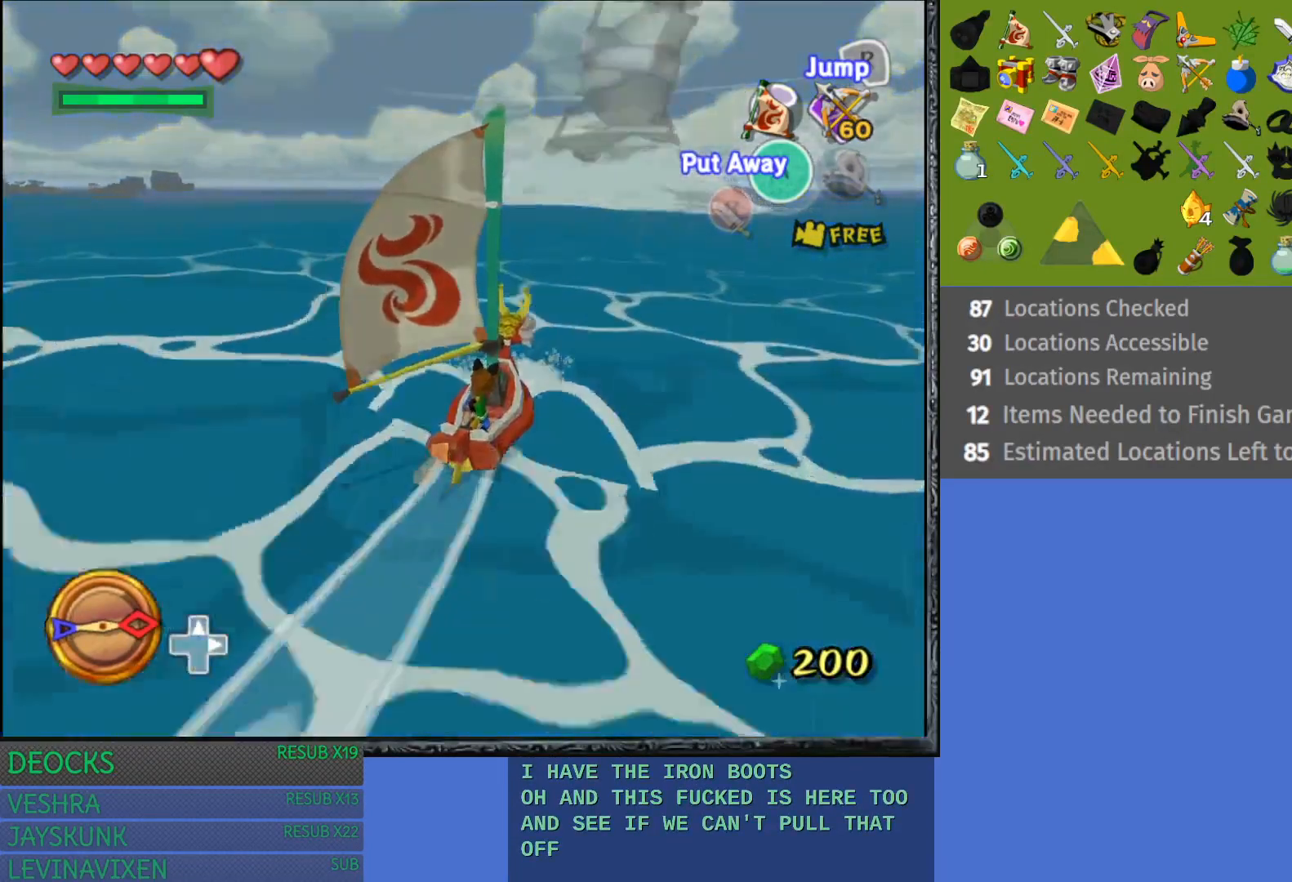
{"buttons": [], "left_stick": "center", "right_stick": "center", "events": [[200, "left_stick", "left"], [433, "left_stick", "center"]]}